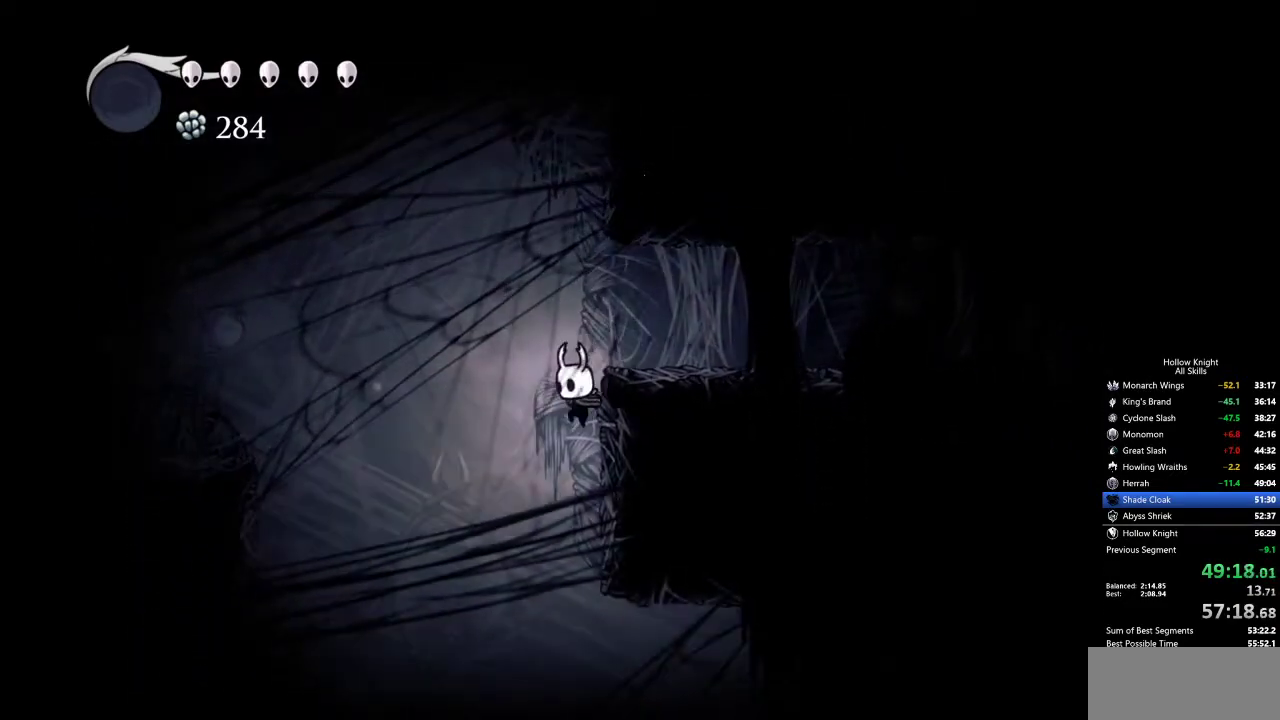
Gameplay with keyboard; each line is a JSON object with the keys held at the frame after it. "events" lists presses ("down") and releases ("up") of "cdash", "dash", "dnail", "down", "heal", "inv", "jump", "left", "nail", "right", "spell" and "up" between this image and that frame as [ms after this image, input, new state], when the widget could be followed in between. No other keys are recorded. Mouse input is not recorded. Key names are as the overlay labels them; some are game actions (e.g. jump) rather than physical keys.
{"keys": ["dash", "right"], "events": [[67, "left", "up"], [250, "right", "down"], [434, "dash", "down"]]}
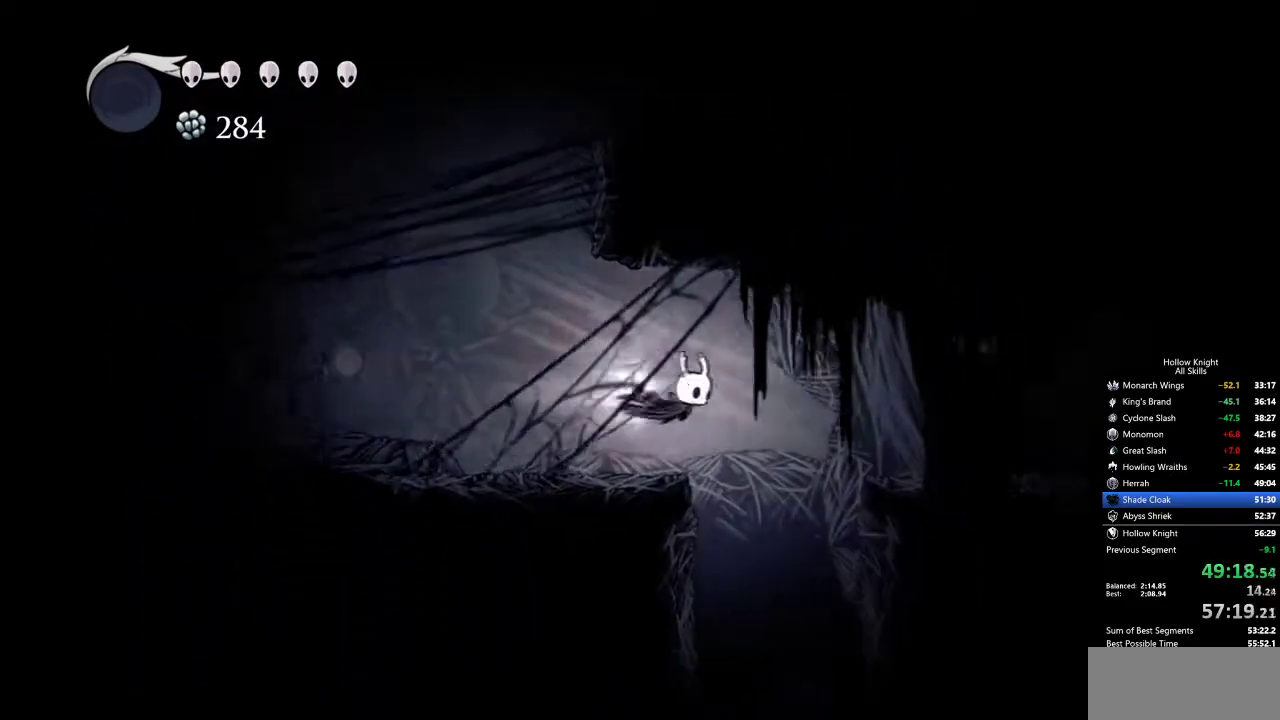
{"keys": [], "events": [[34, "dash", "up"], [267, "left", "down"], [267, "right", "up"], [500, "left", "up"]]}
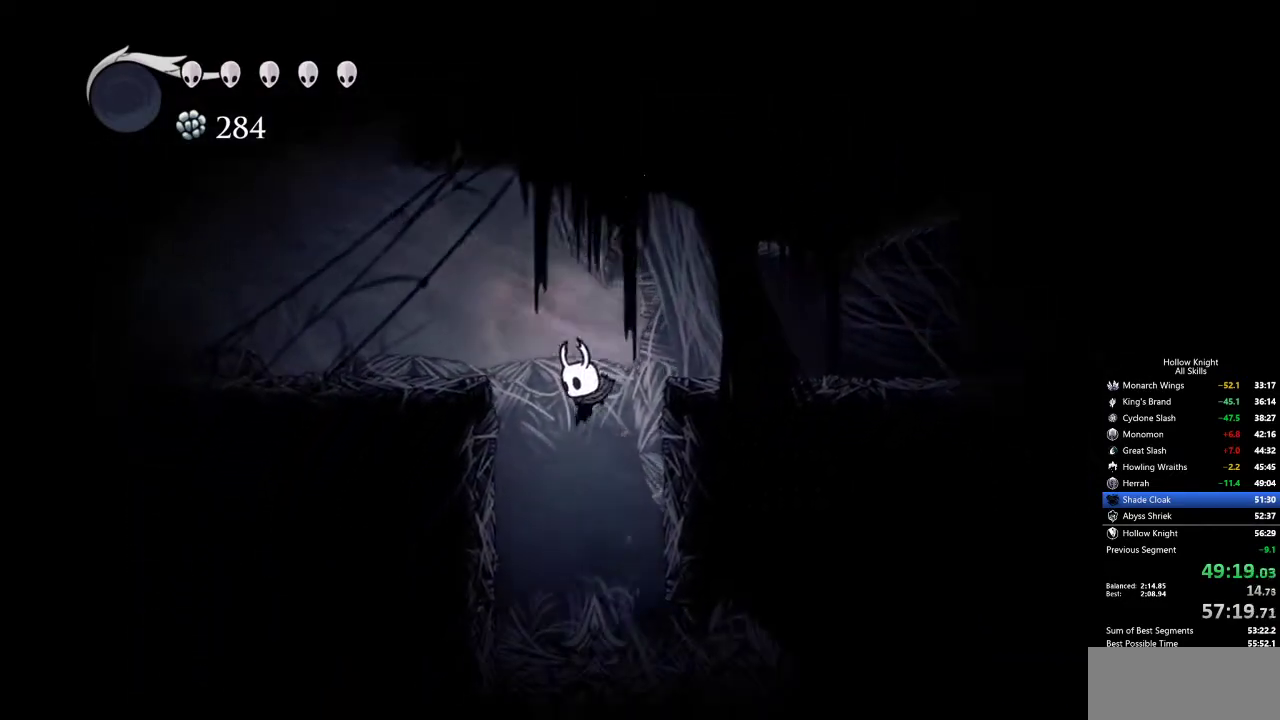
{"keys": ["left"], "events": [[184, "left", "down"]]}
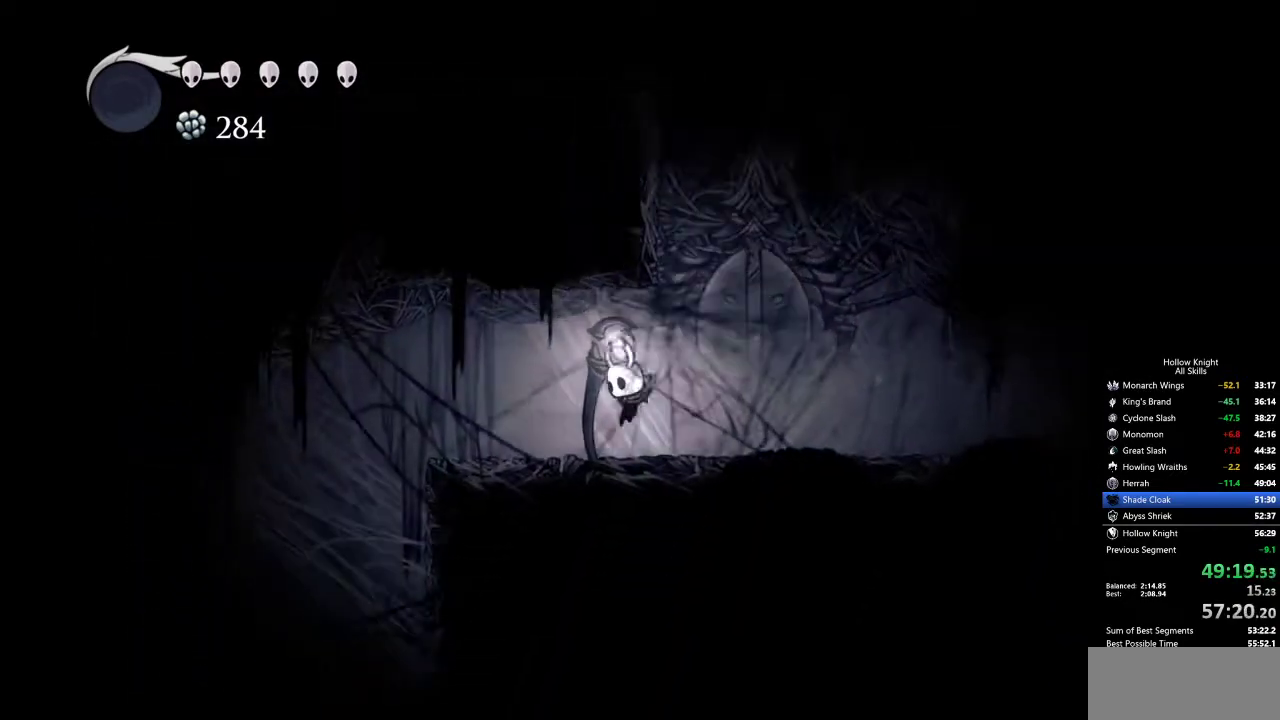
{"keys": ["right"], "events": [[17, "dash", "down"], [117, "dash", "up"], [434, "left", "up"], [484, "right", "down"]]}
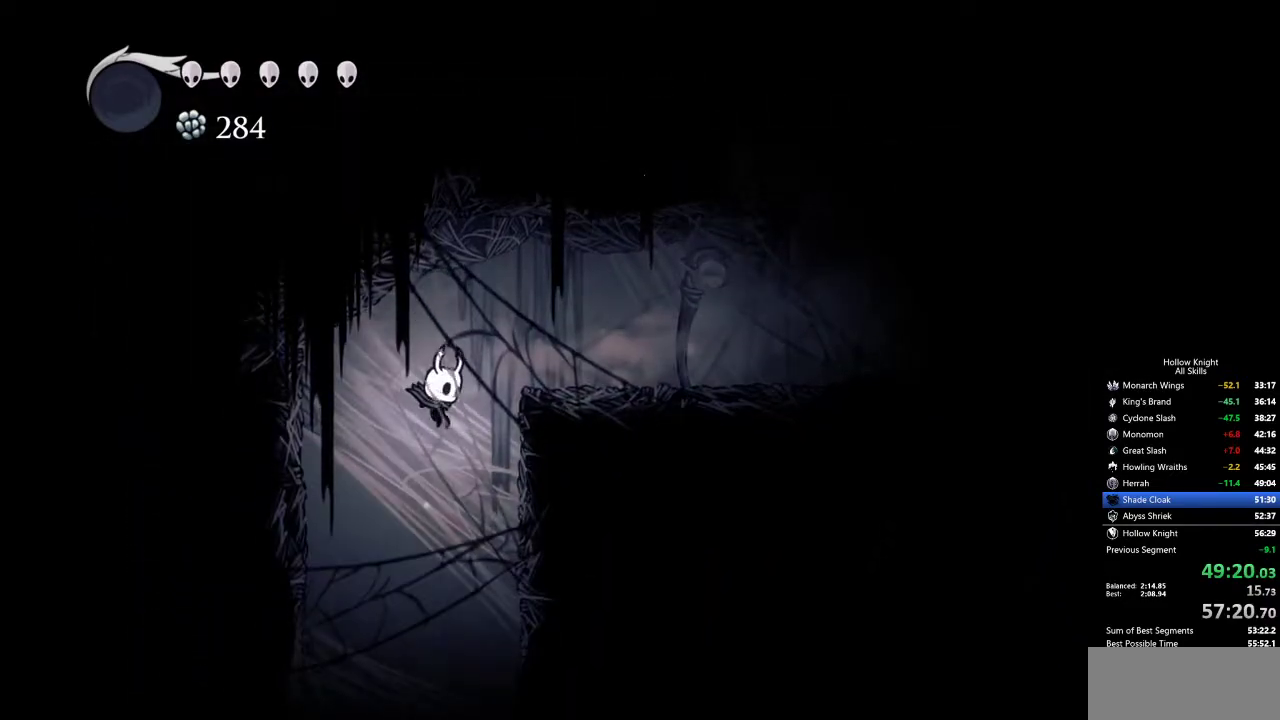
{"keys": ["right"], "events": [[167, "right", "up"], [317, "right", "down"]]}
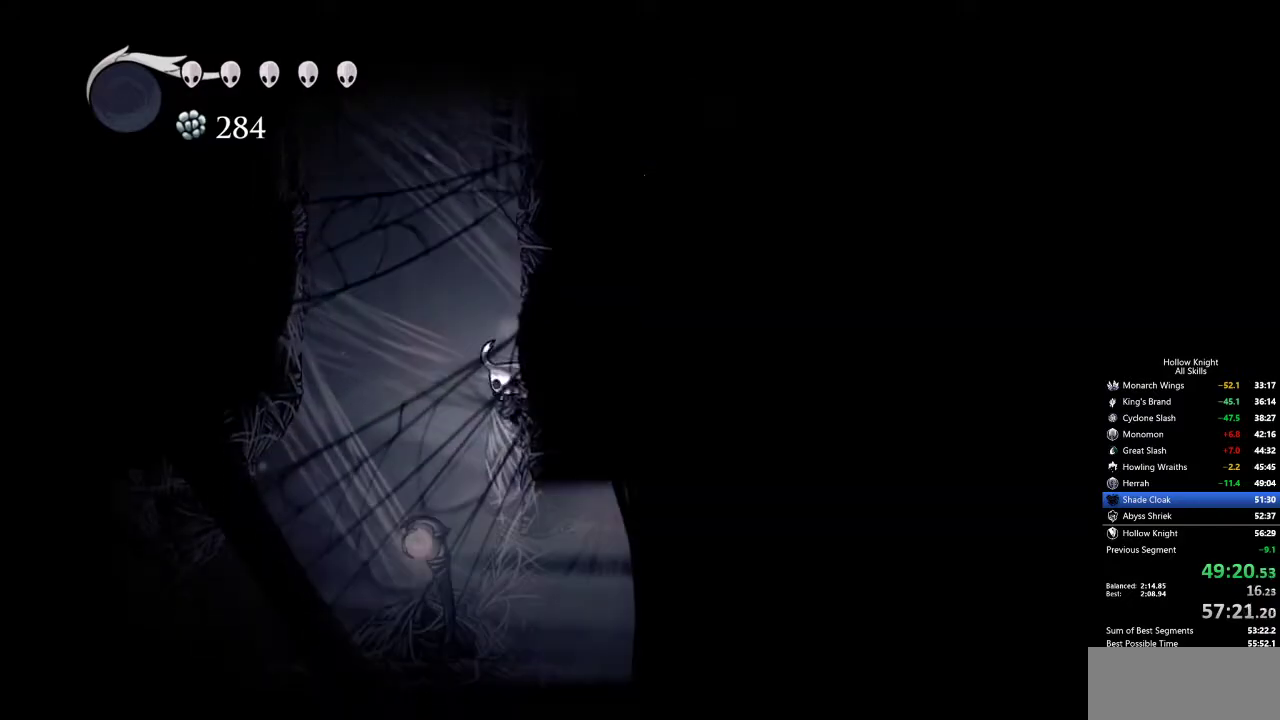
{"keys": ["right"], "events": [[134, "right", "up"], [284, "right", "down"], [367, "dash", "down"], [467, "dash", "up"]]}
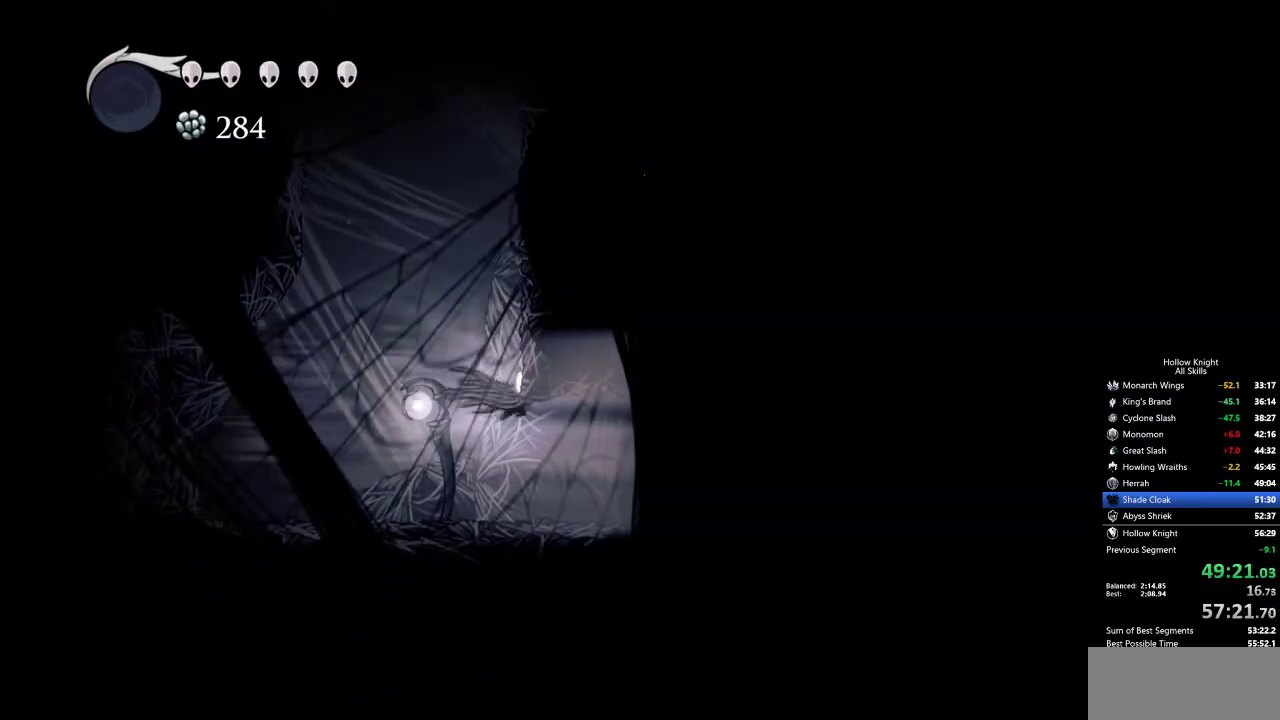
{"keys": ["dash", "right"], "events": [[117, "right", "up"], [167, "left", "down"], [300, "left", "up"], [300, "right", "down"], [484, "dash", "down"]]}
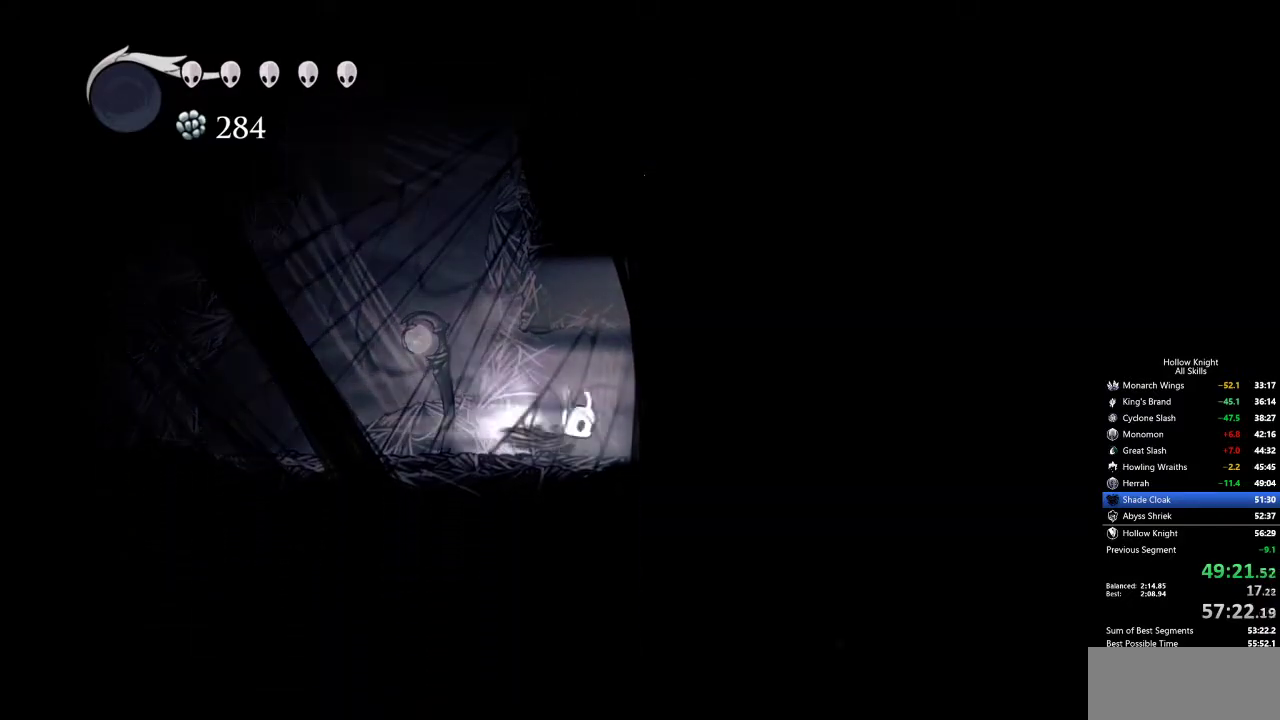
{"keys": ["right"], "events": [[84, "dash", "up"]]}
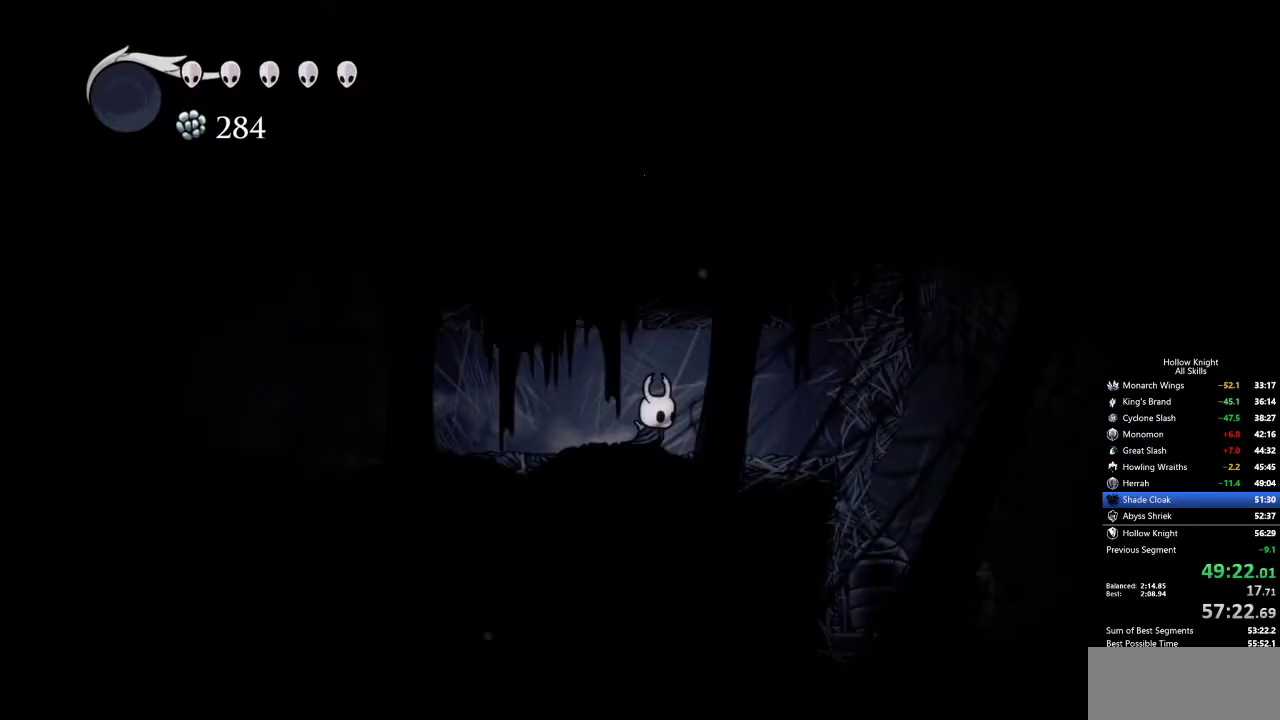
{"keys": ["right"], "events": [[84, "dash", "down"], [184, "dash", "up"]]}
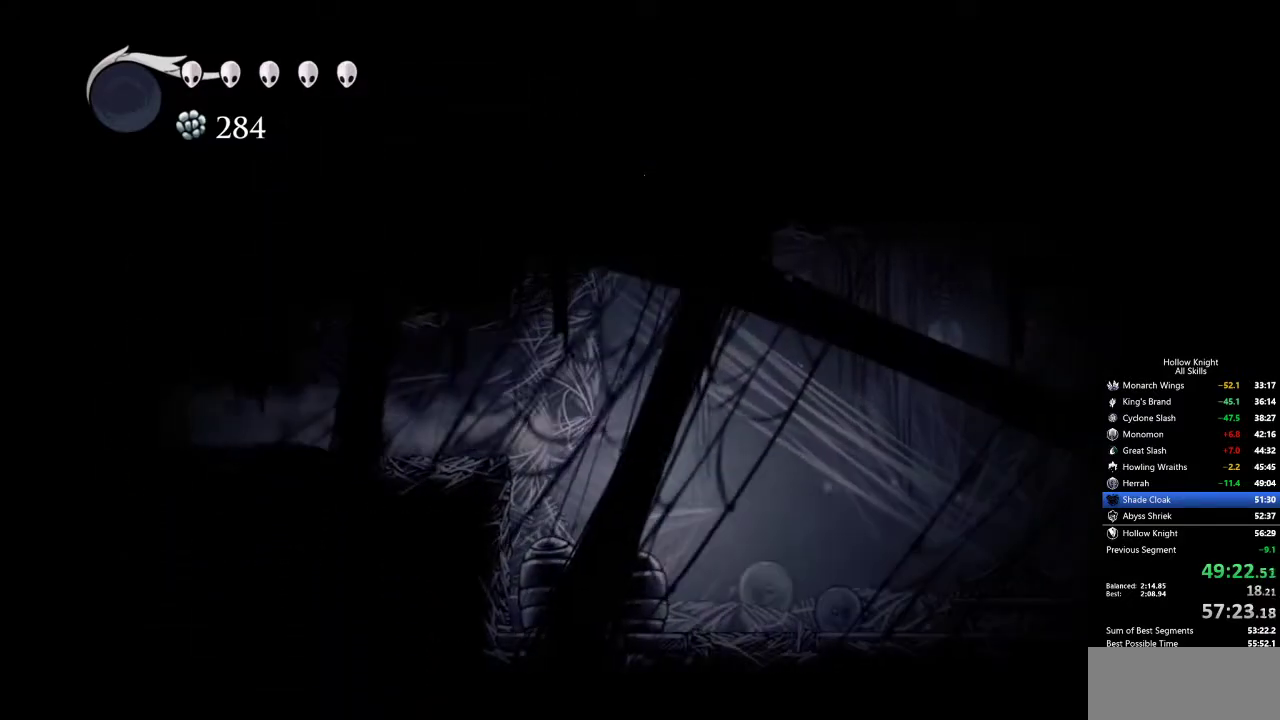
{"keys": ["inv"], "events": [[300, "right", "up"], [434, "inv", "down"]]}
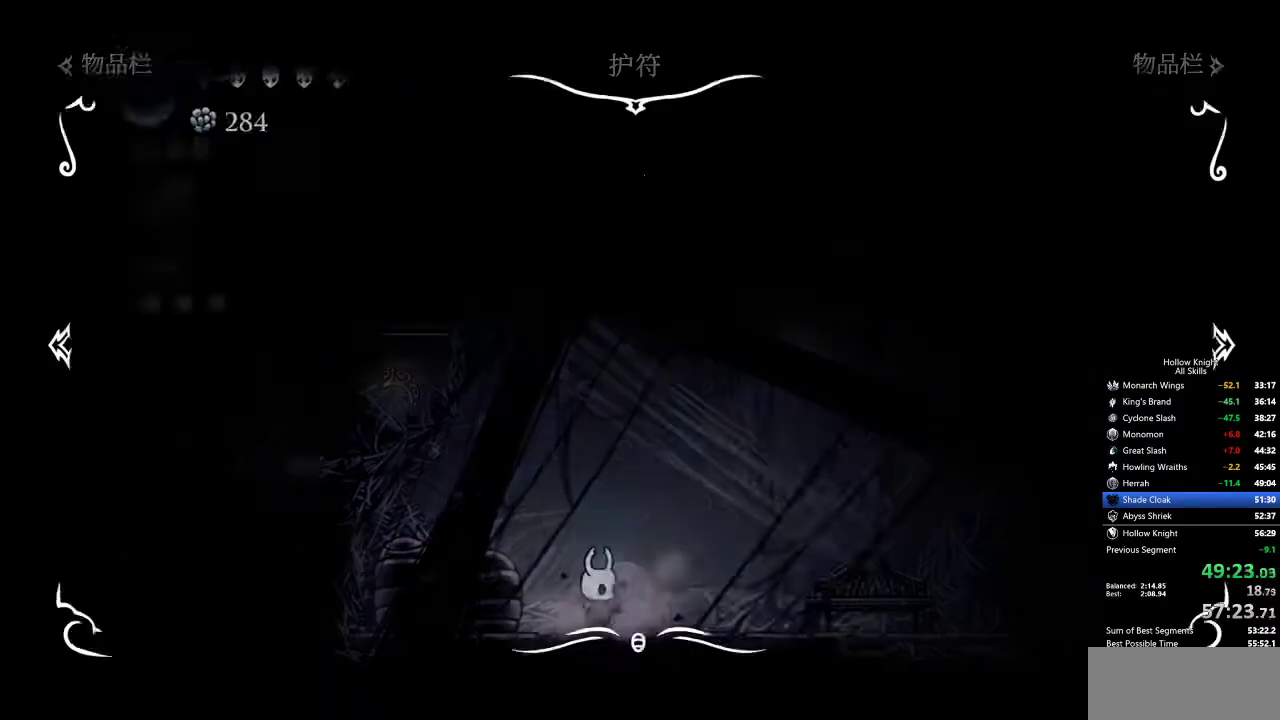
{"keys": [], "events": [[84, "inv", "up"]]}
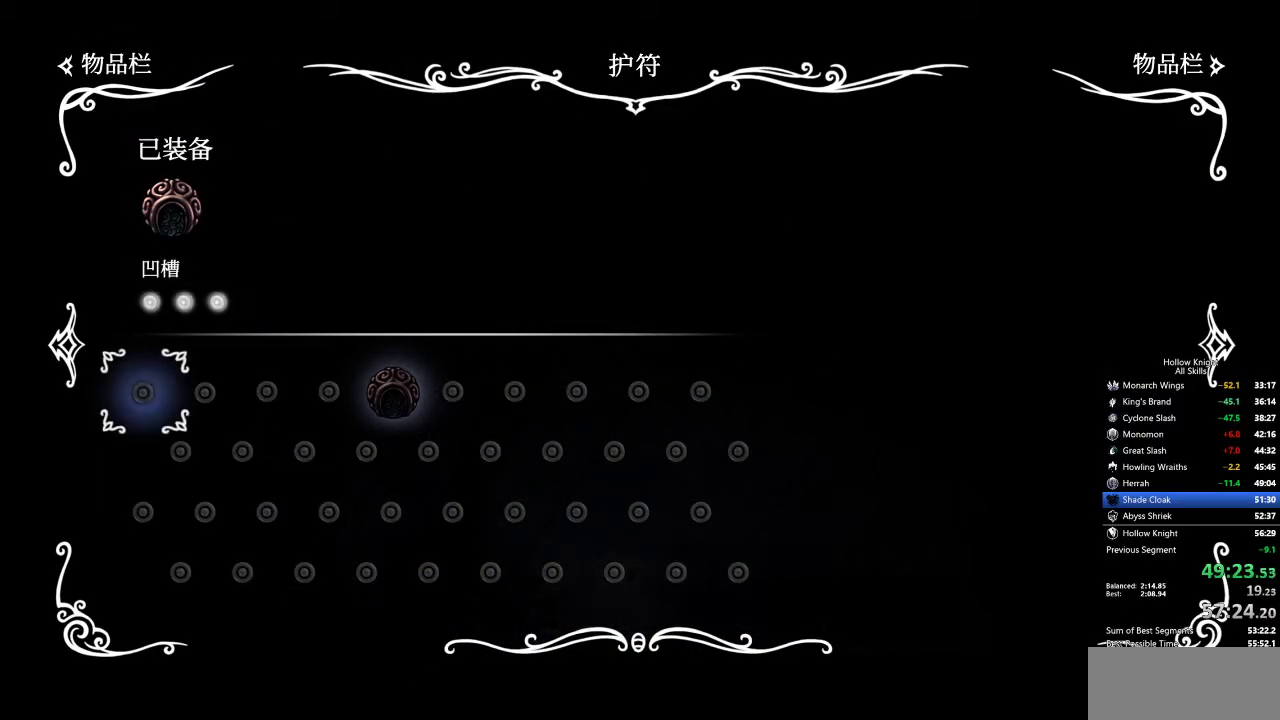
{"keys": [], "events": []}
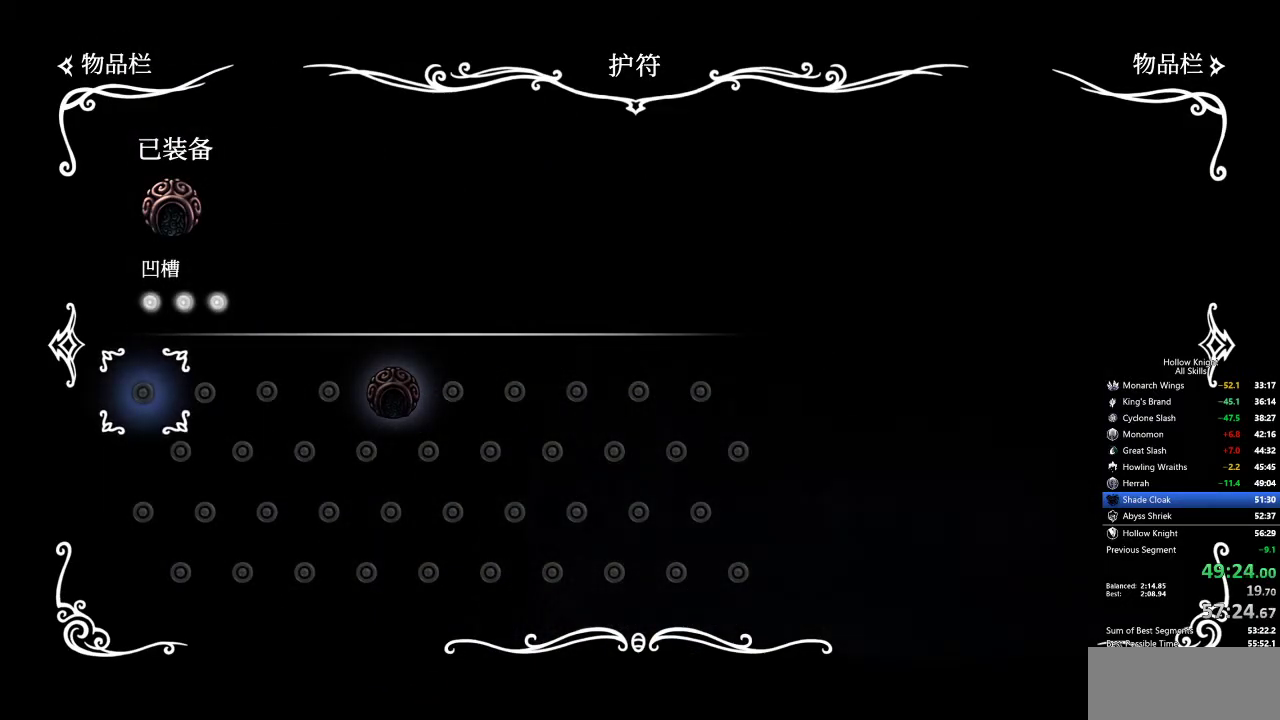
{"keys": ["dash", "left"], "events": [[17, "left", "down"], [67, "inv", "down"], [200, "inv", "up"], [484, "dash", "down"]]}
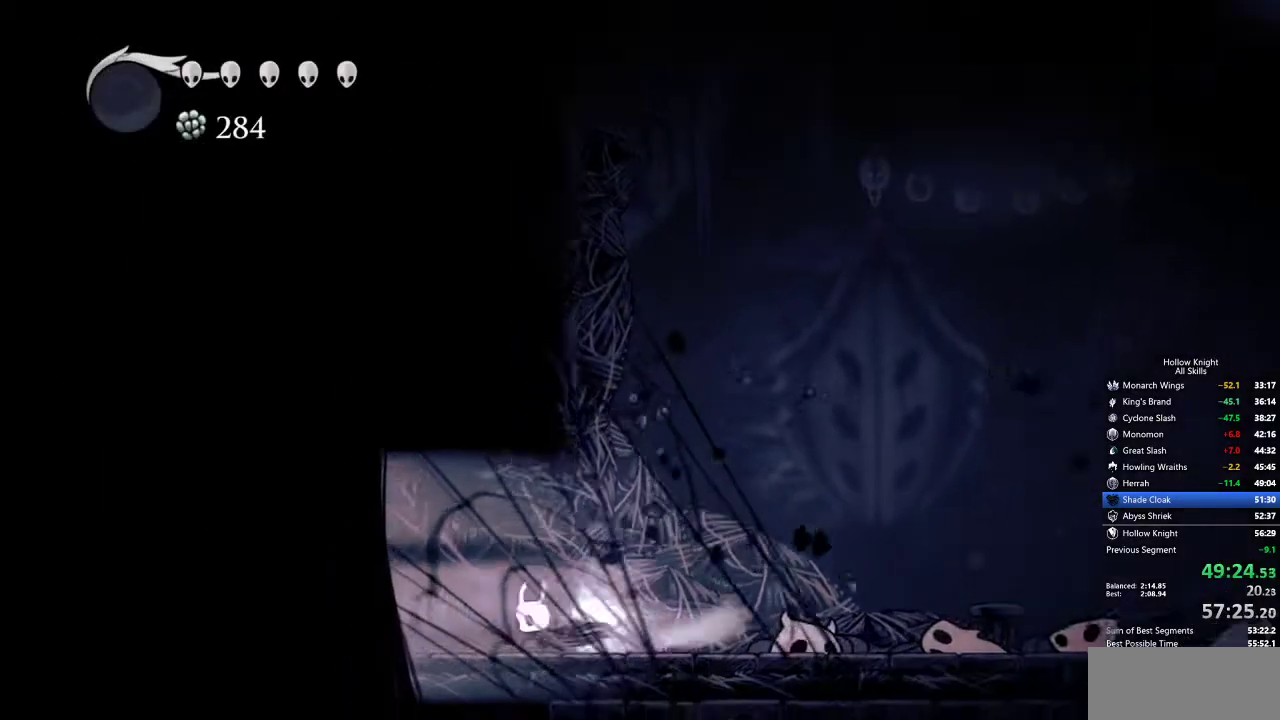
{"keys": ["left"], "events": [[84, "dash", "up"]]}
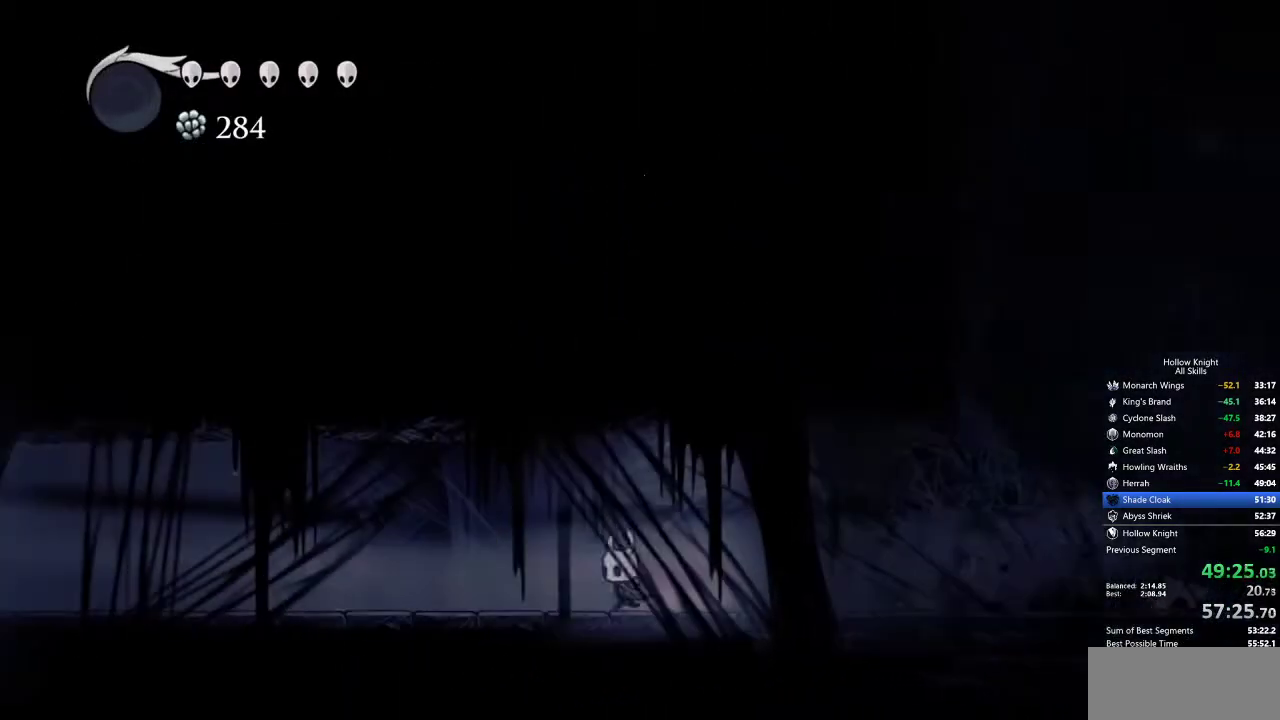
{"keys": ["left"], "events": [[84, "dash", "down"], [184, "dash", "up"]]}
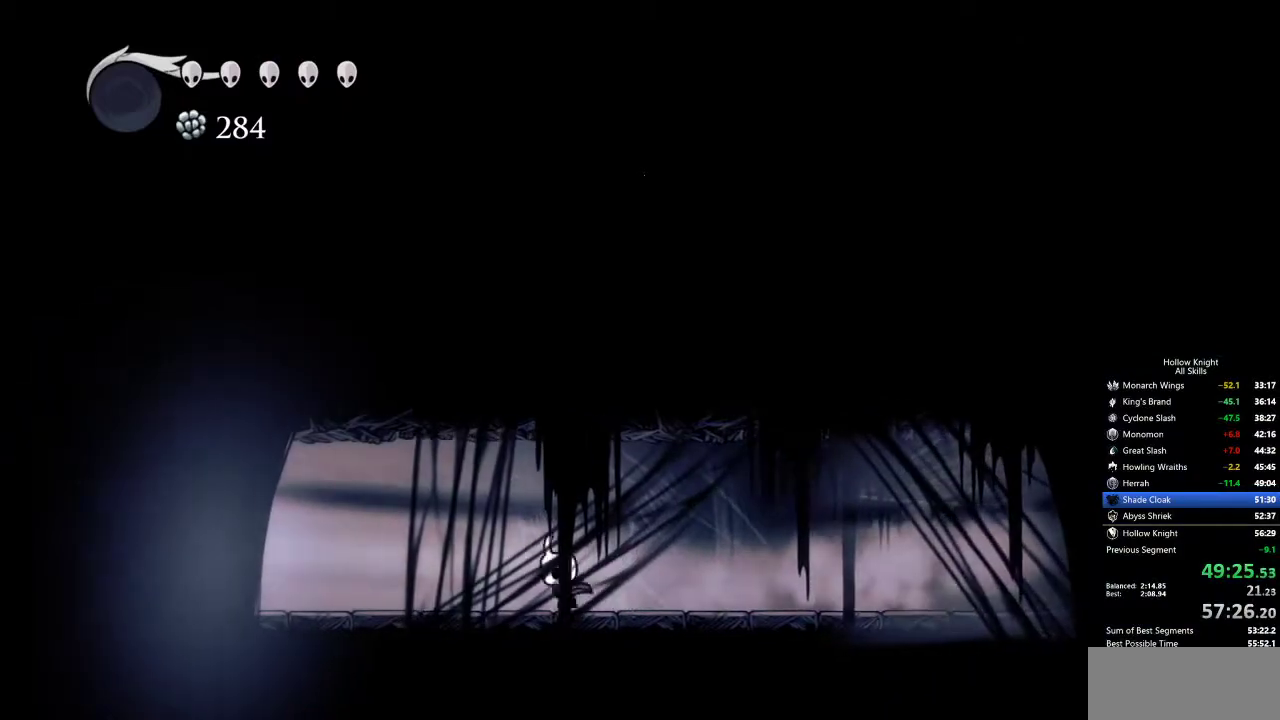
{"keys": ["left"], "events": [[150, "dash", "down"], [300, "dash", "up"]]}
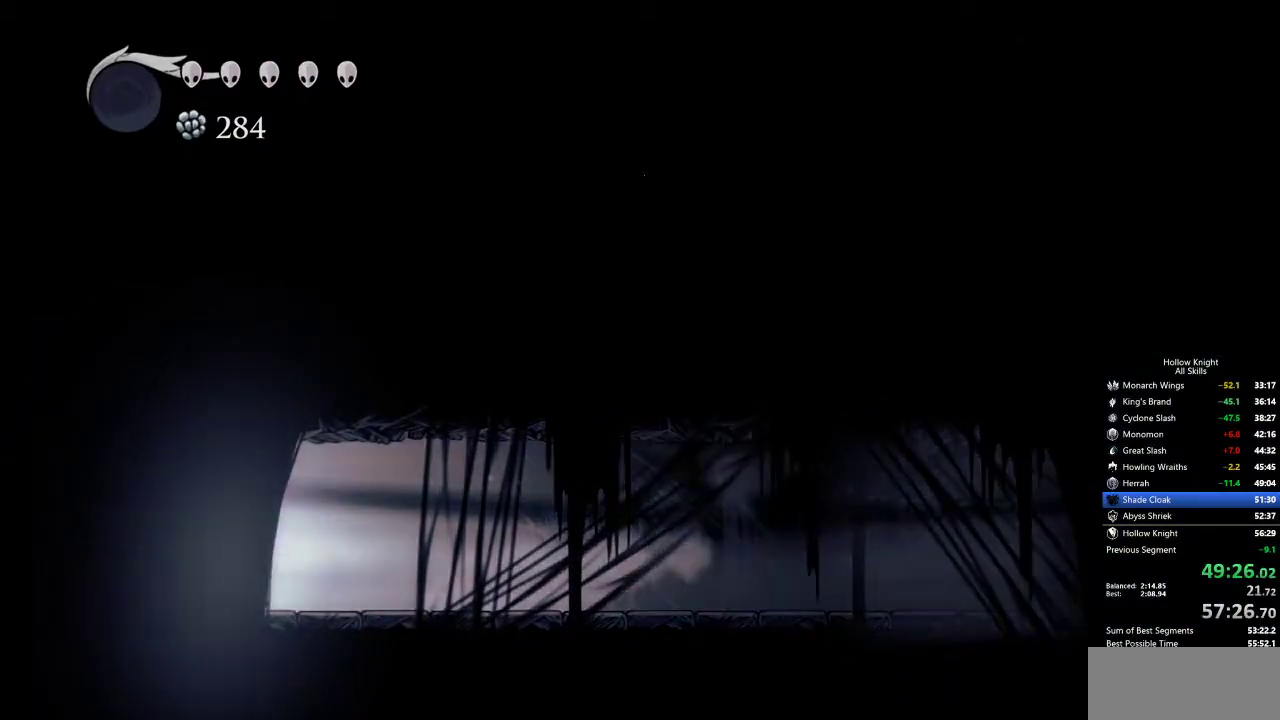
{"keys": ["right"], "events": [[284, "dash", "down"], [334, "dash", "up"], [384, "left", "up"], [384, "right", "down"]]}
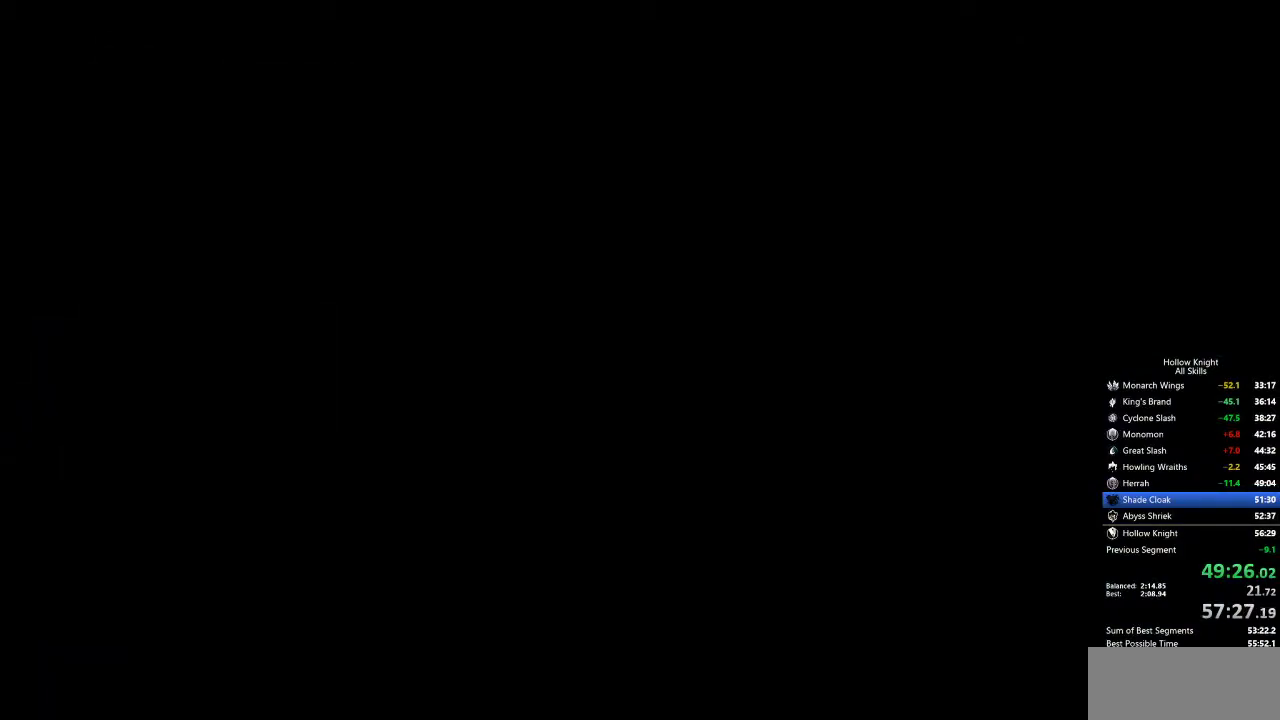
{"keys": ["right"], "events": []}
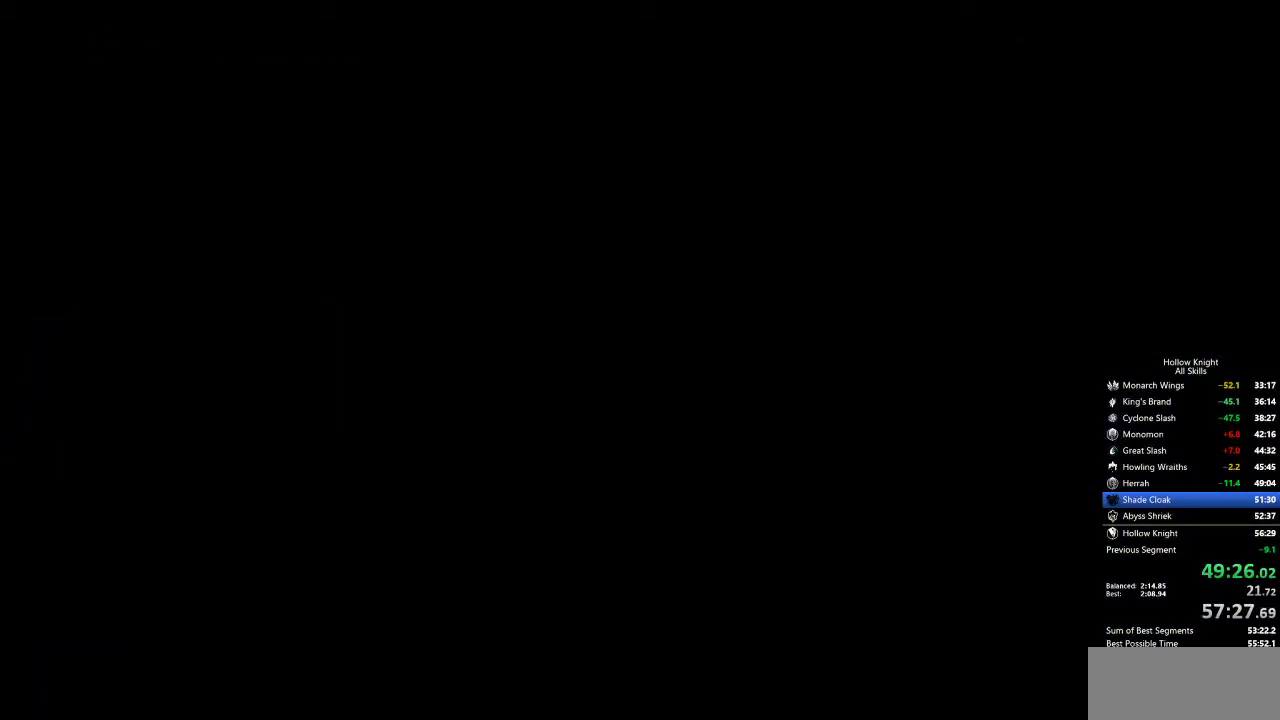
{"keys": ["right"], "events": []}
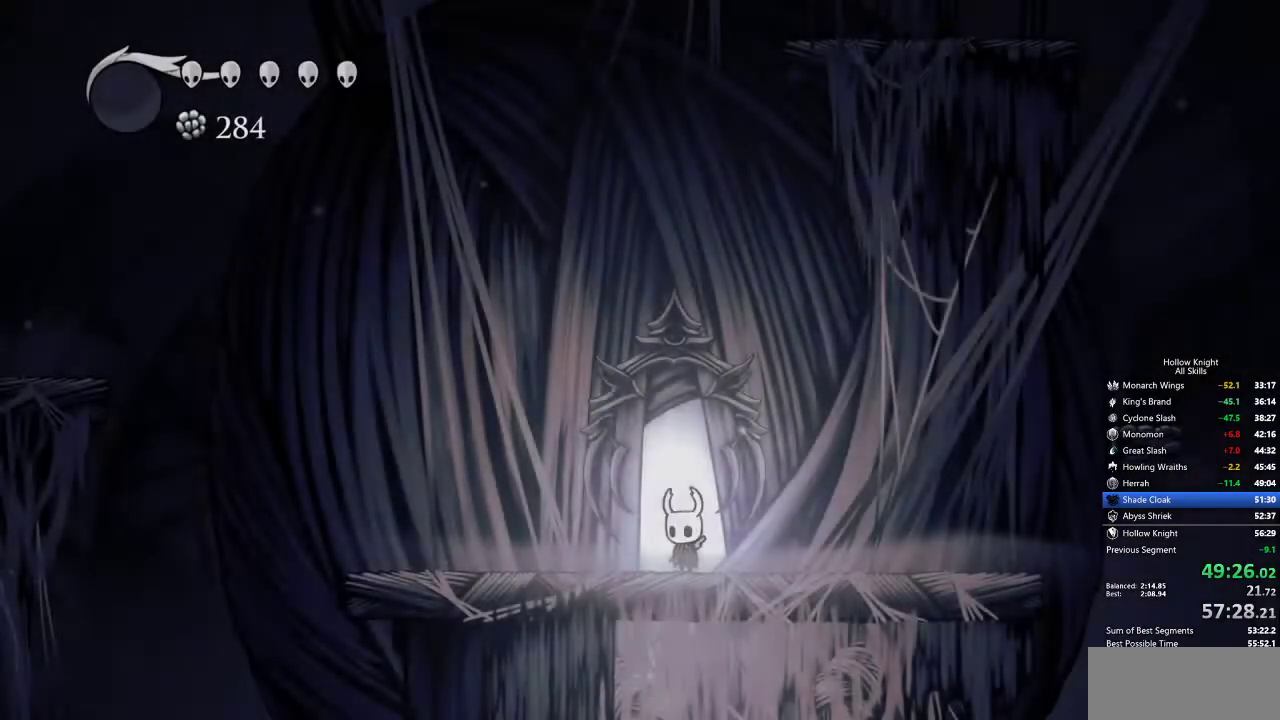
{"keys": ["right"], "events": []}
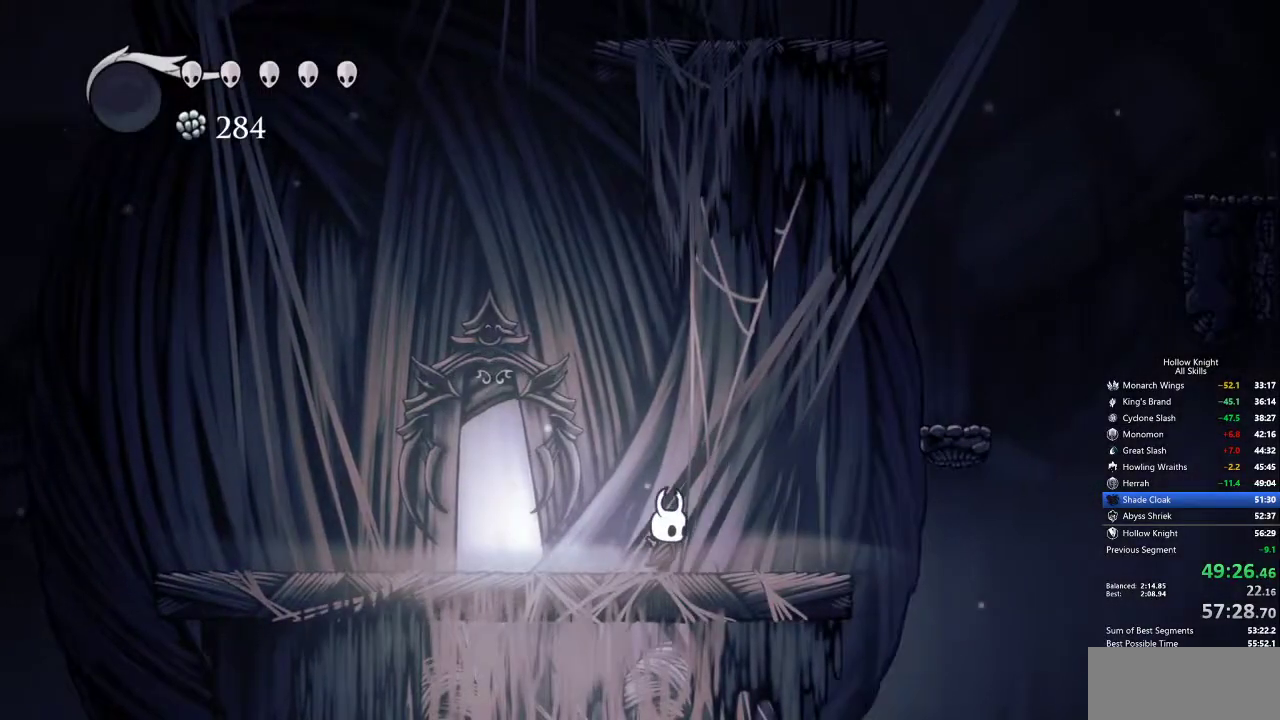
{"keys": ["jump", "right"], "events": [[17, "jump", "down"], [384, "jump", "up"], [484, "jump", "down"]]}
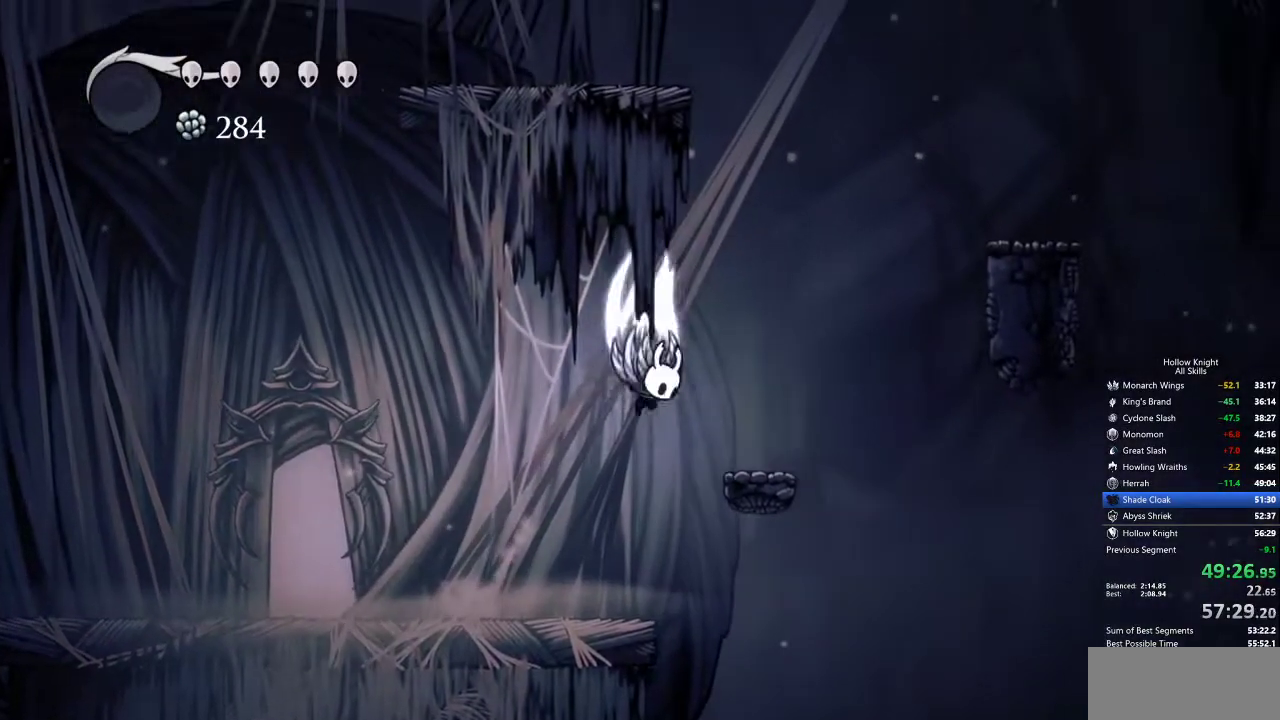
{"keys": ["dash", "jump", "right"], "events": [[434, "dash", "down"]]}
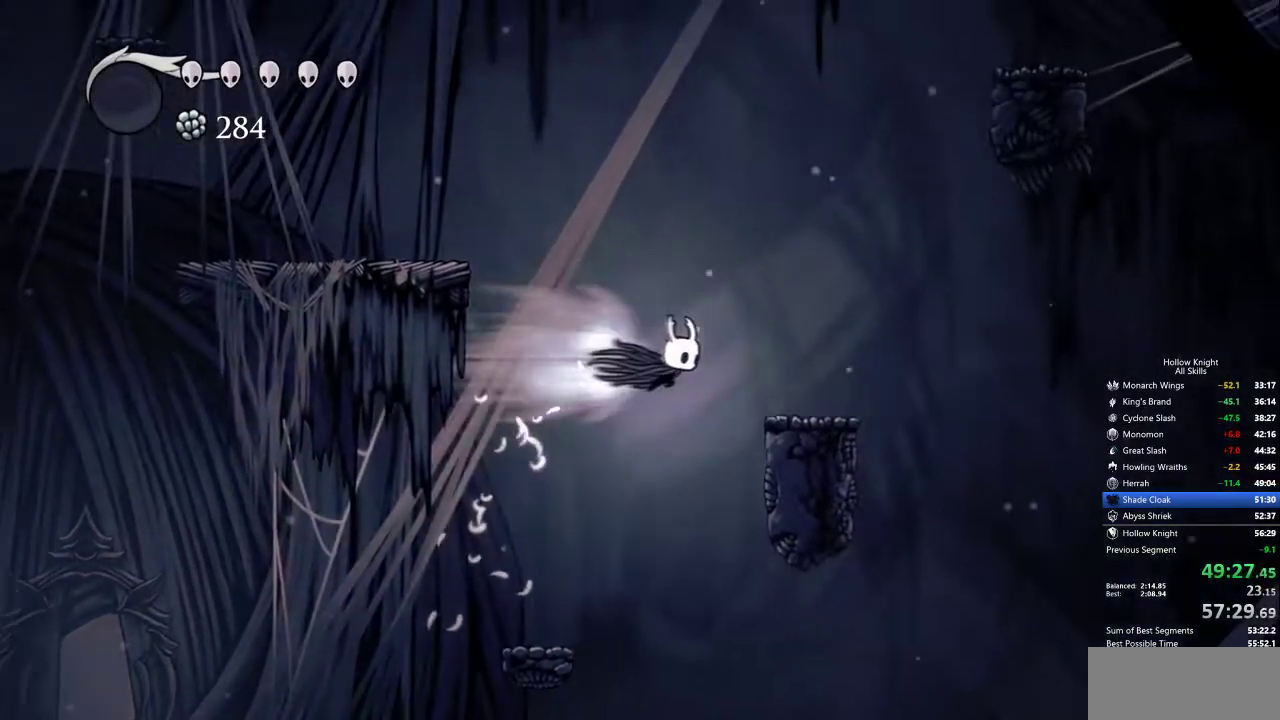
{"keys": ["jump"], "events": [[17, "jump", "up"], [67, "dash", "up"], [67, "right", "up"], [167, "left", "down"], [200, "left", "up"], [384, "jump", "down"]]}
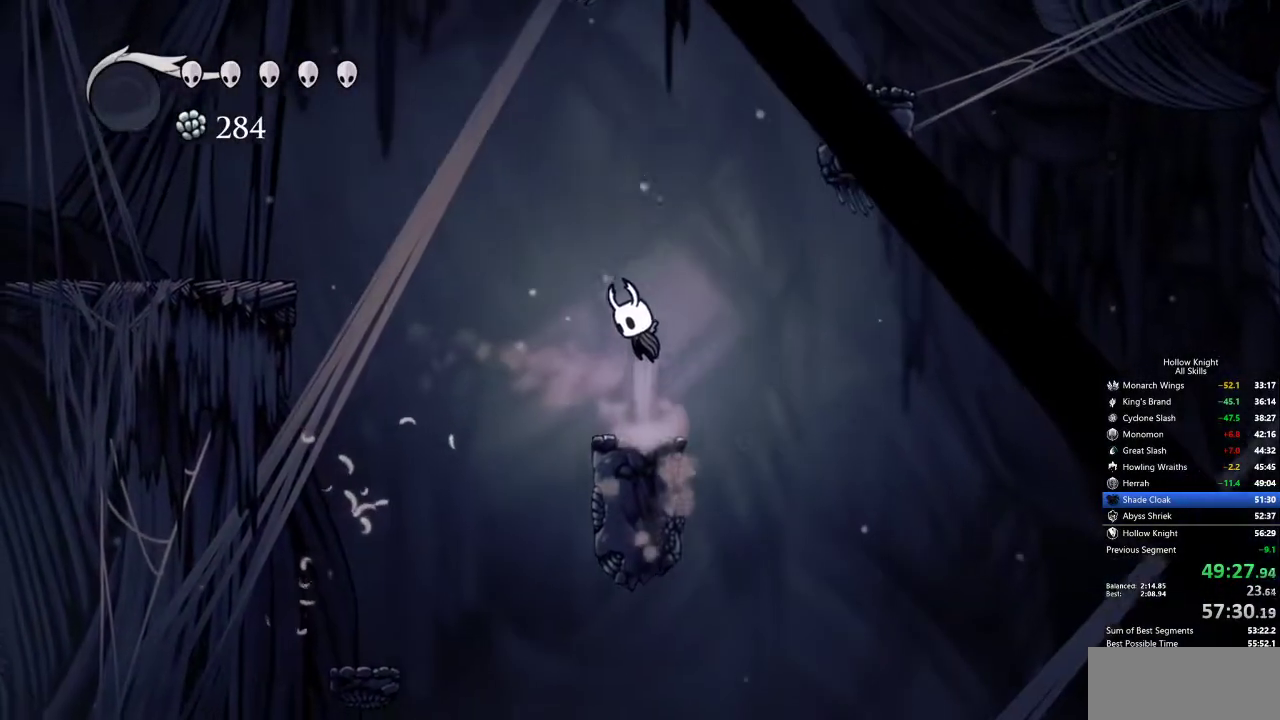
{"keys": ["jump", "right"], "events": [[117, "right", "down"], [217, "jump", "up"], [267, "jump", "down"], [267, "right", "up"], [417, "right", "down"]]}
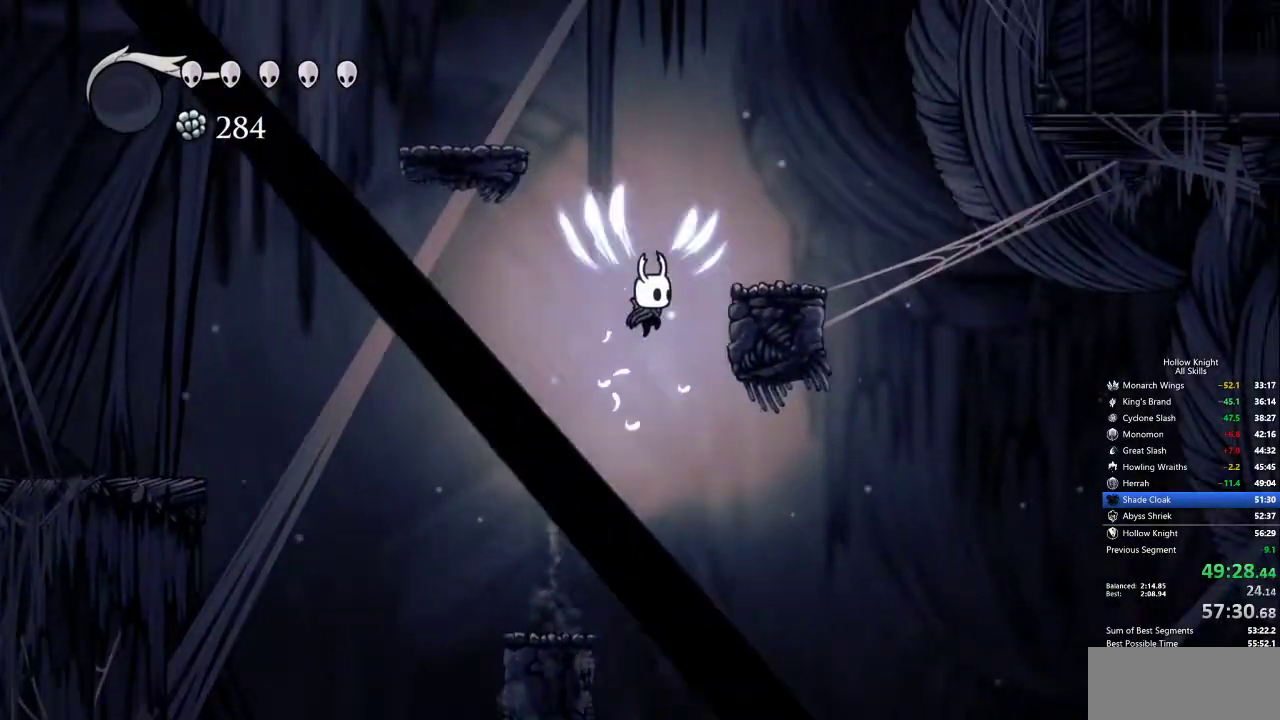
{"keys": ["jump", "right"], "events": [[200, "jump", "up"], [434, "jump", "down"]]}
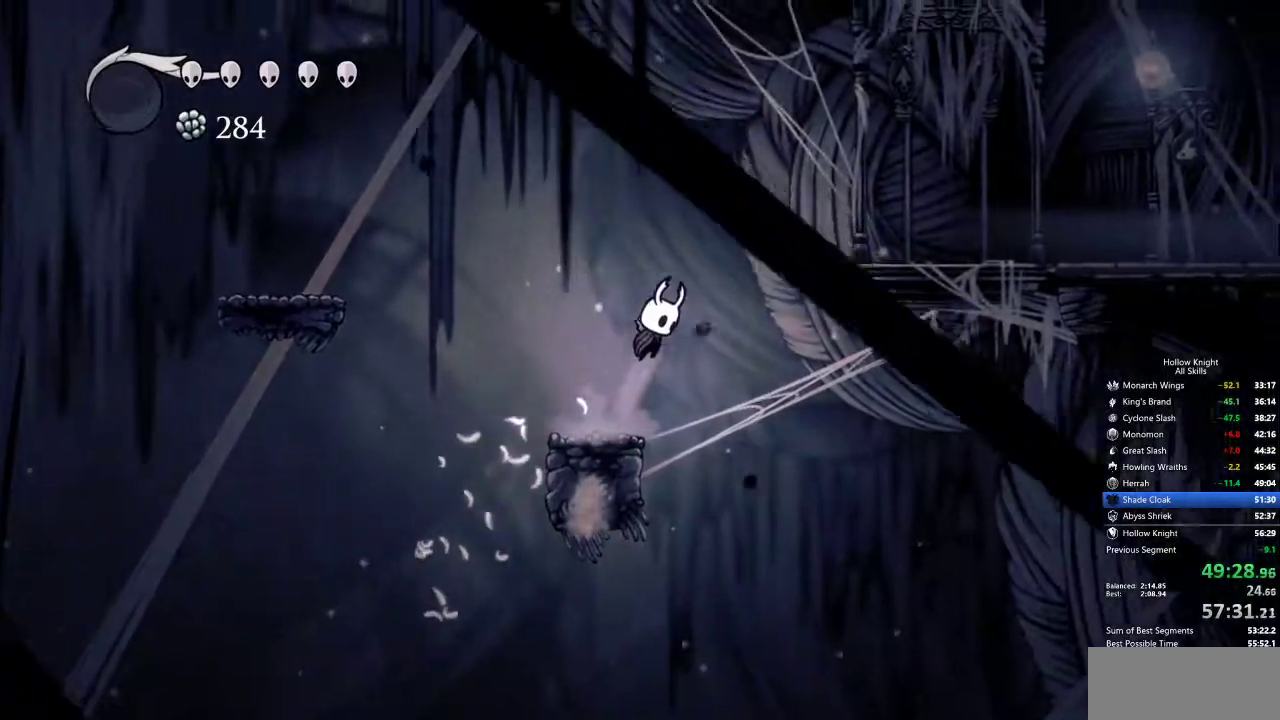
{"keys": ["right"], "events": [[200, "dash", "down"], [300, "jump", "up"], [350, "dash", "up"]]}